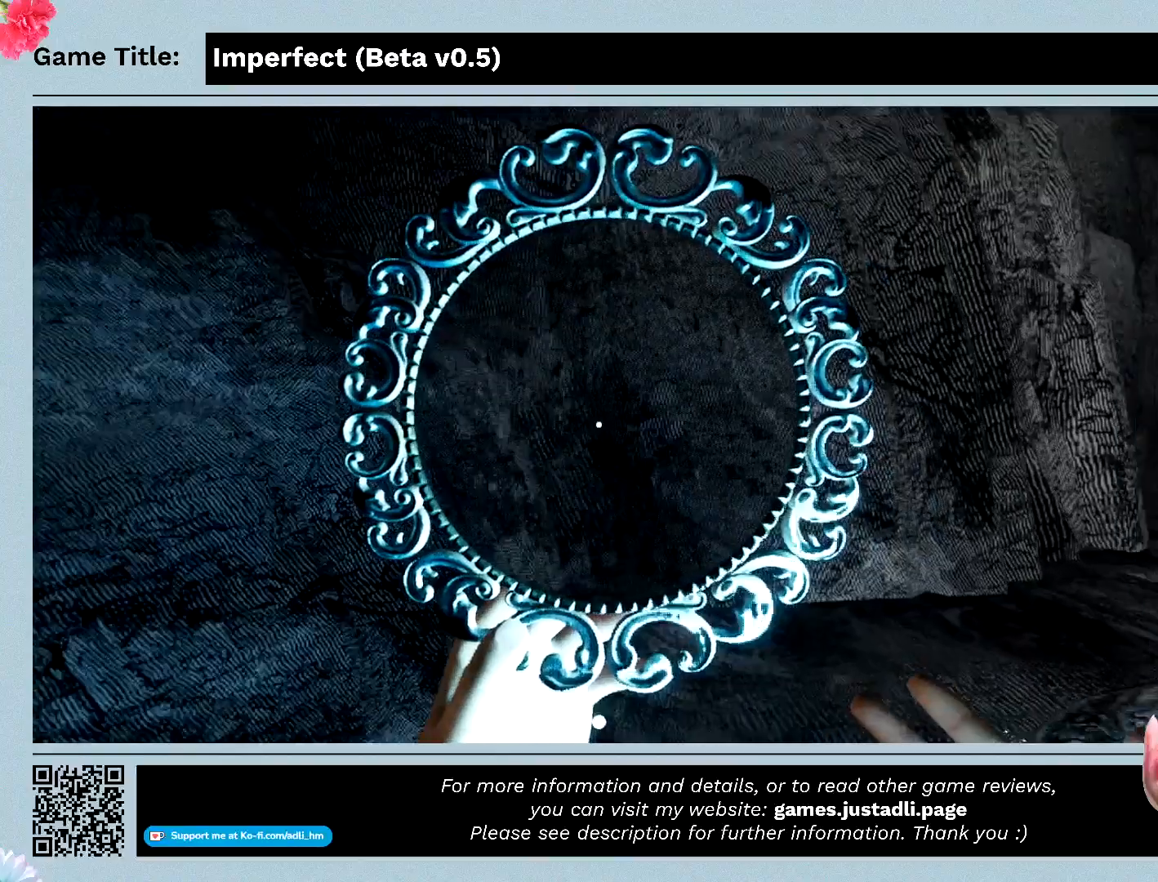
Gameplay with keyboard and mouse; each line is a JSON object with the keys and mouse buttons held at the frame after it. "events" lists presses ("down") and releases ("up") of "0", "1", "2", "3", "4", "5", "6", "7", "8", "9", "a", "alt", "b", "c", "caps_lock", "ctrl", "d", "down", "e", "escape", "f", "f1", "f2", "f3", "f4", "f5", "f6", "f7", "f8", "g", "h", "i", "j", "k", "l", "left", "m", "n", "o", "p", "q", "r", "return", "right", "s", "shift", "space", "t", "tab", "tilde", "u", "up", "v", "w", "x", "y", "z", "mouse_left", "mouse_wheel" and "mouse_right" between this image and that frame as [ms after this image, input, new state], when the widget could be followed in between. "mouse_left", "mouse_wheel", "mouse_right" = the "left", "wheel", "right" buttons of the "mouse" list. No other keys are recorded. "wheel" means that the mouse wheel is clicked or scrolled. Mouse movement is not recorded.
{"keys": ["w"], "mouse": ["left"], "events": []}
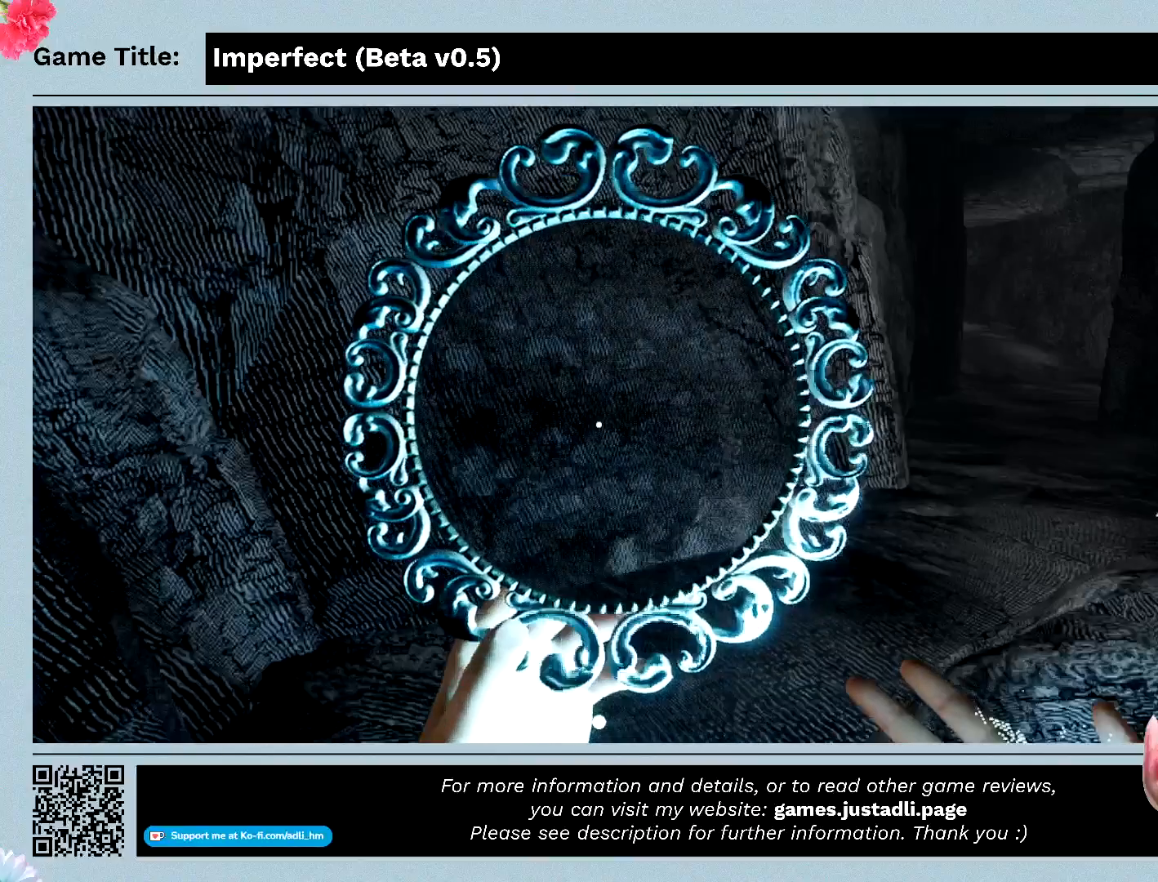
{"keys": ["w"], "mouse": ["left"], "events": []}
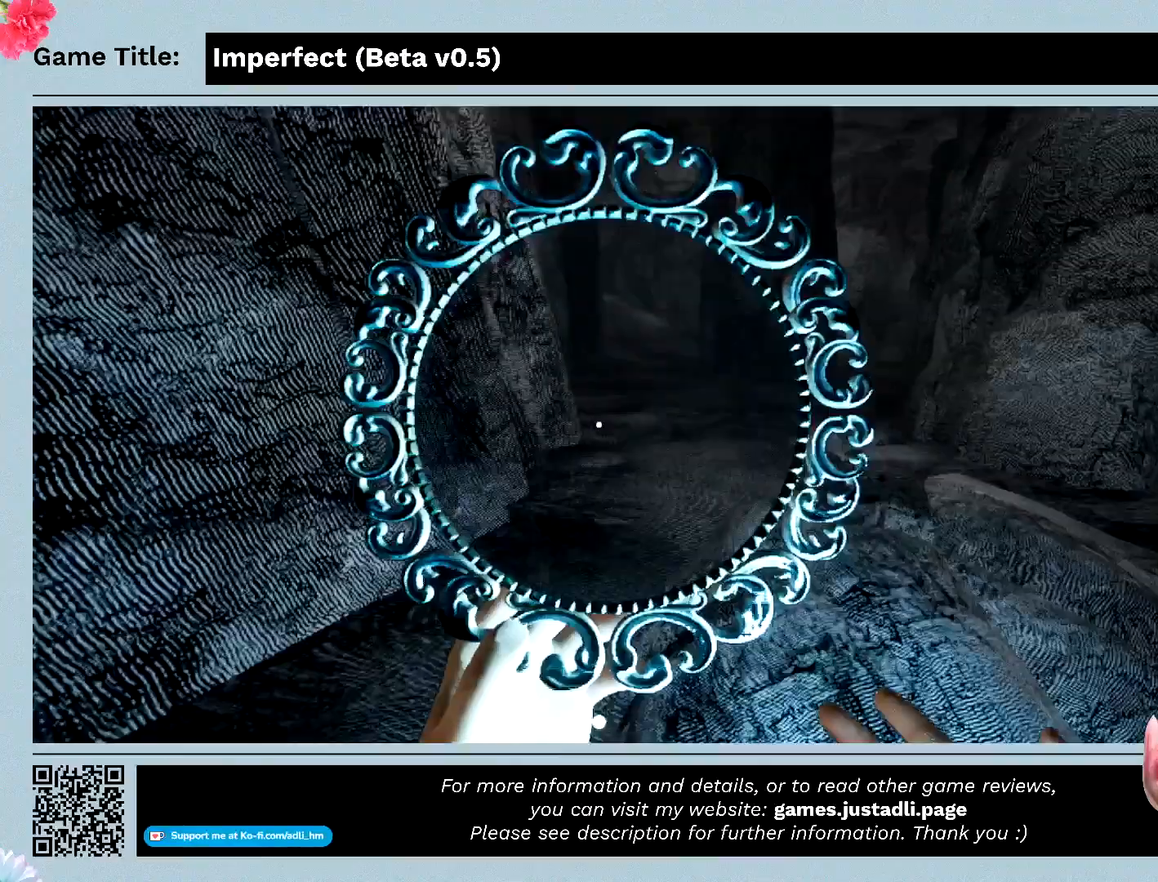
{"keys": ["w"], "mouse": ["left"], "events": []}
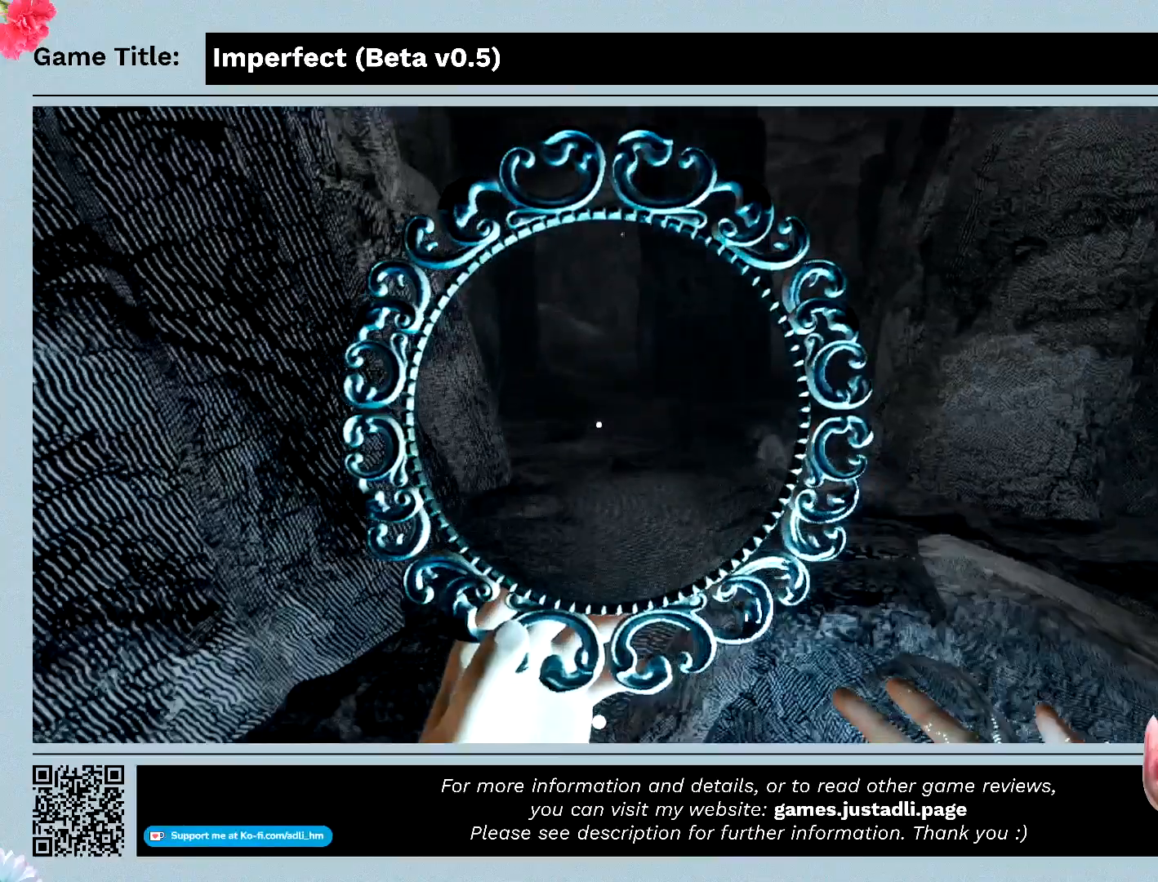
{"keys": ["w"], "mouse": ["left"], "events": []}
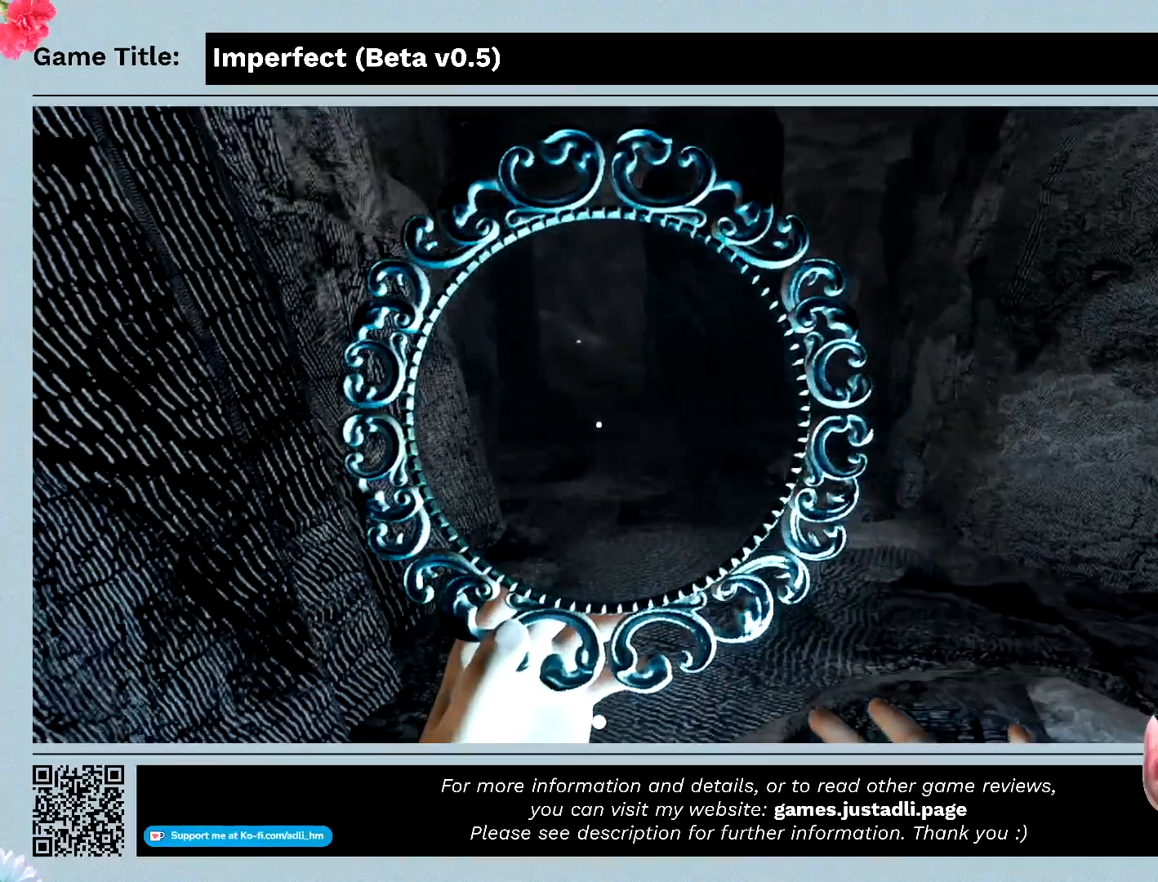
{"keys": ["w"], "mouse": ["left"], "events": []}
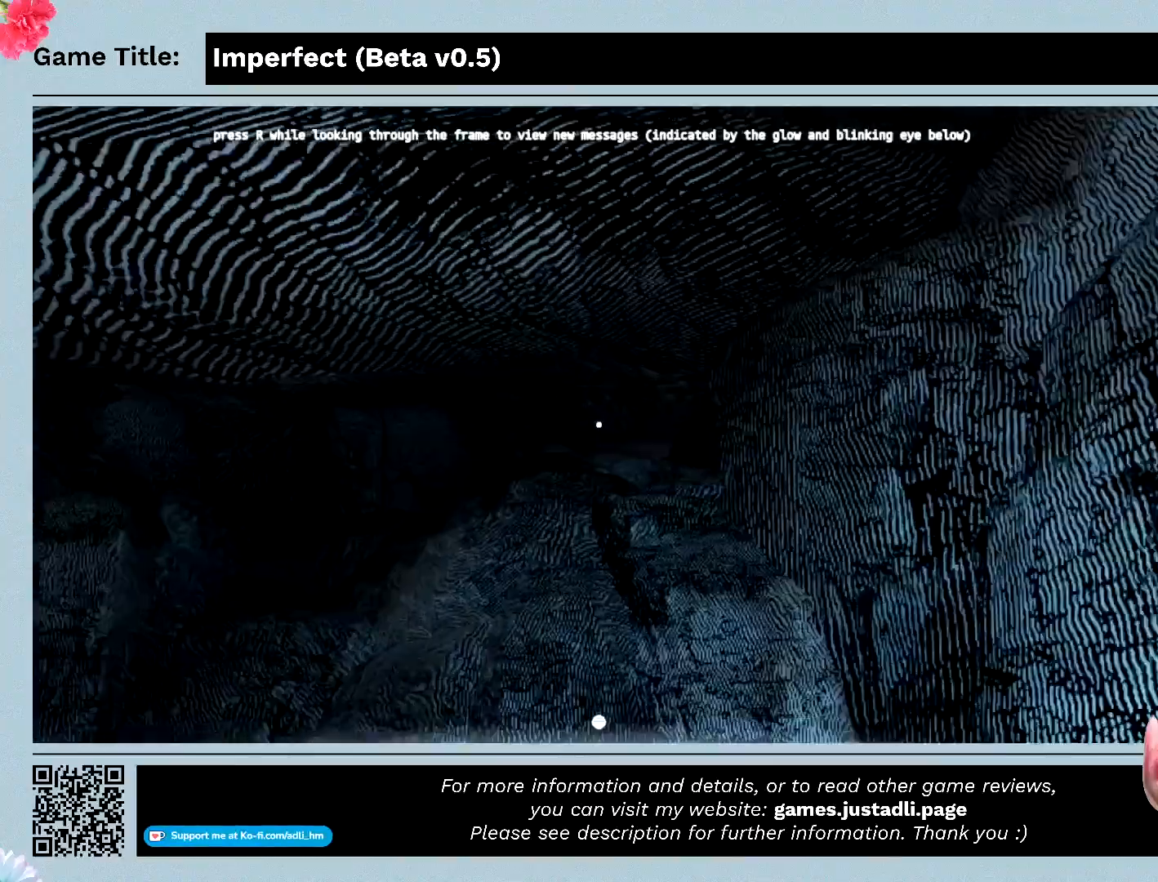
{"keys": [], "mouse": [], "events": [[500, "mouse_left", "up"], [500, "w", "up"]]}
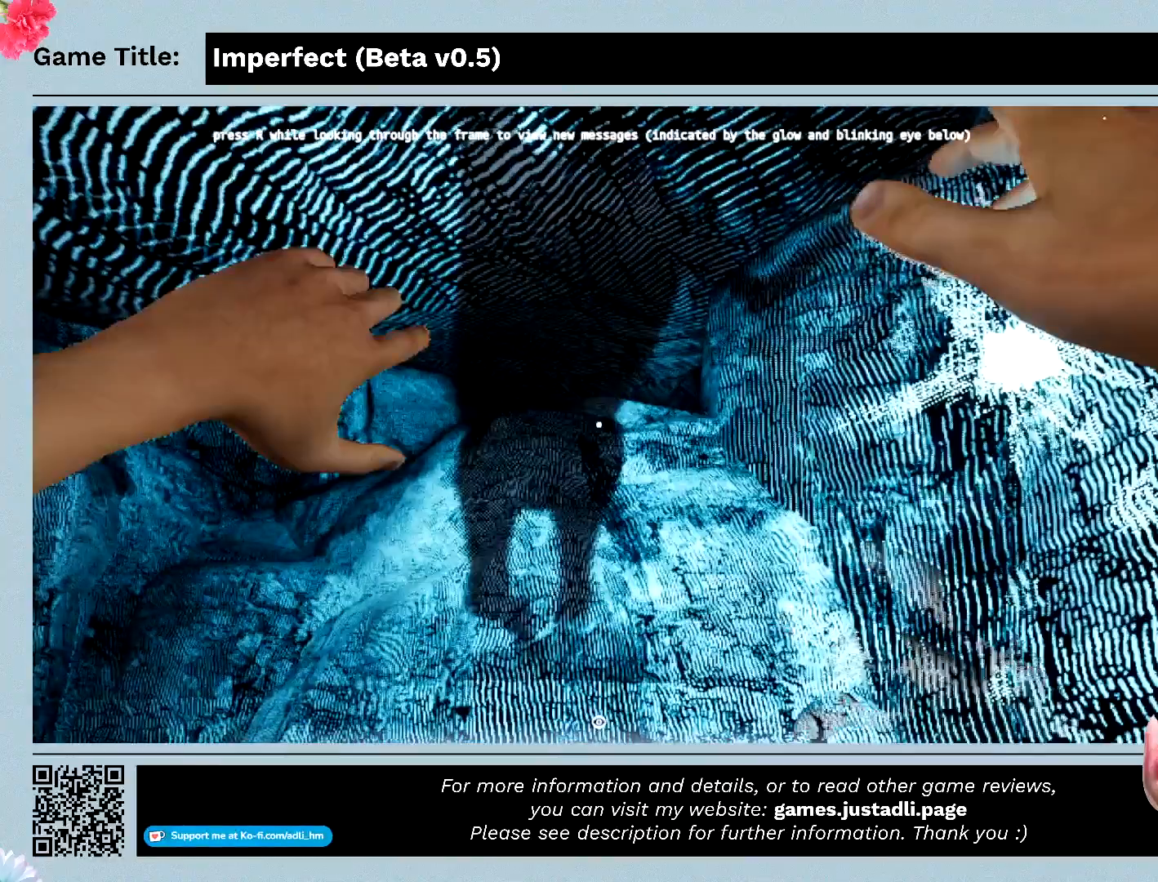
{"keys": [], "mouse": [], "events": []}
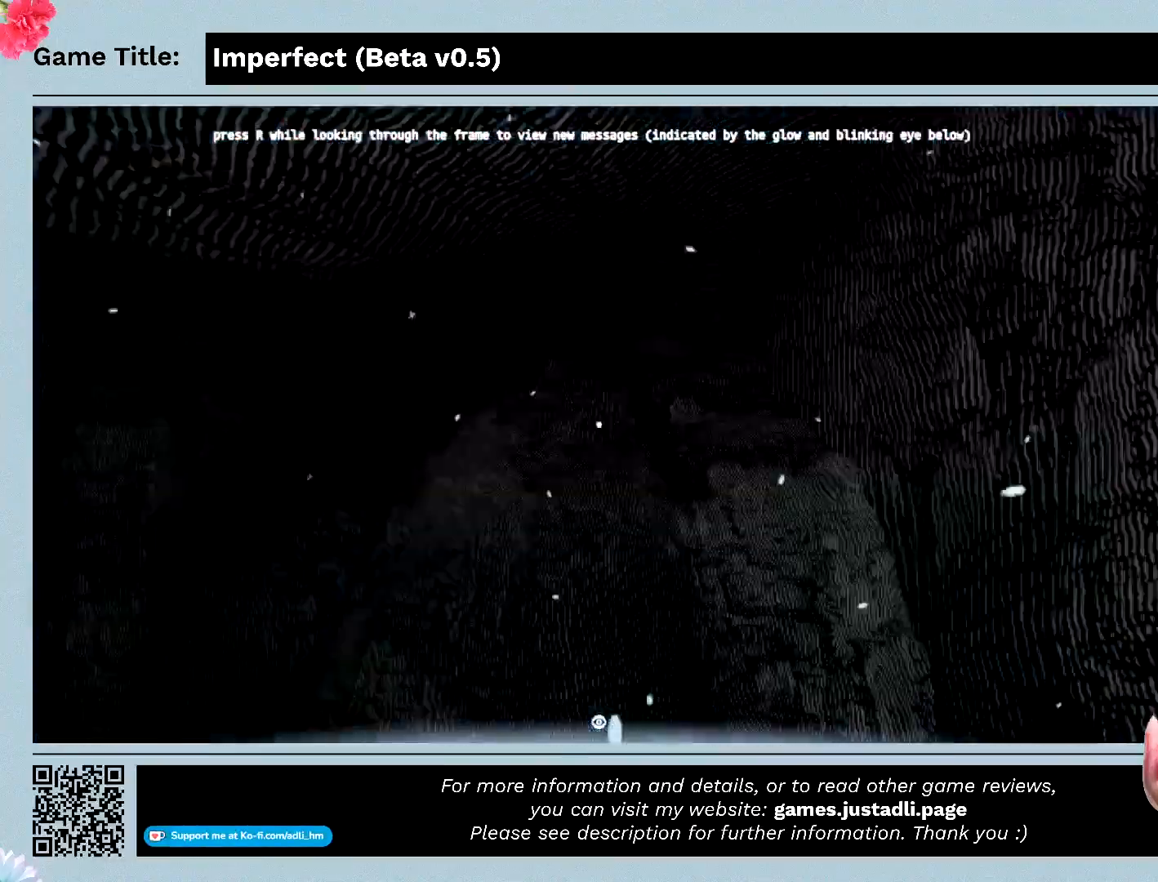
{"keys": [], "mouse": [], "events": []}
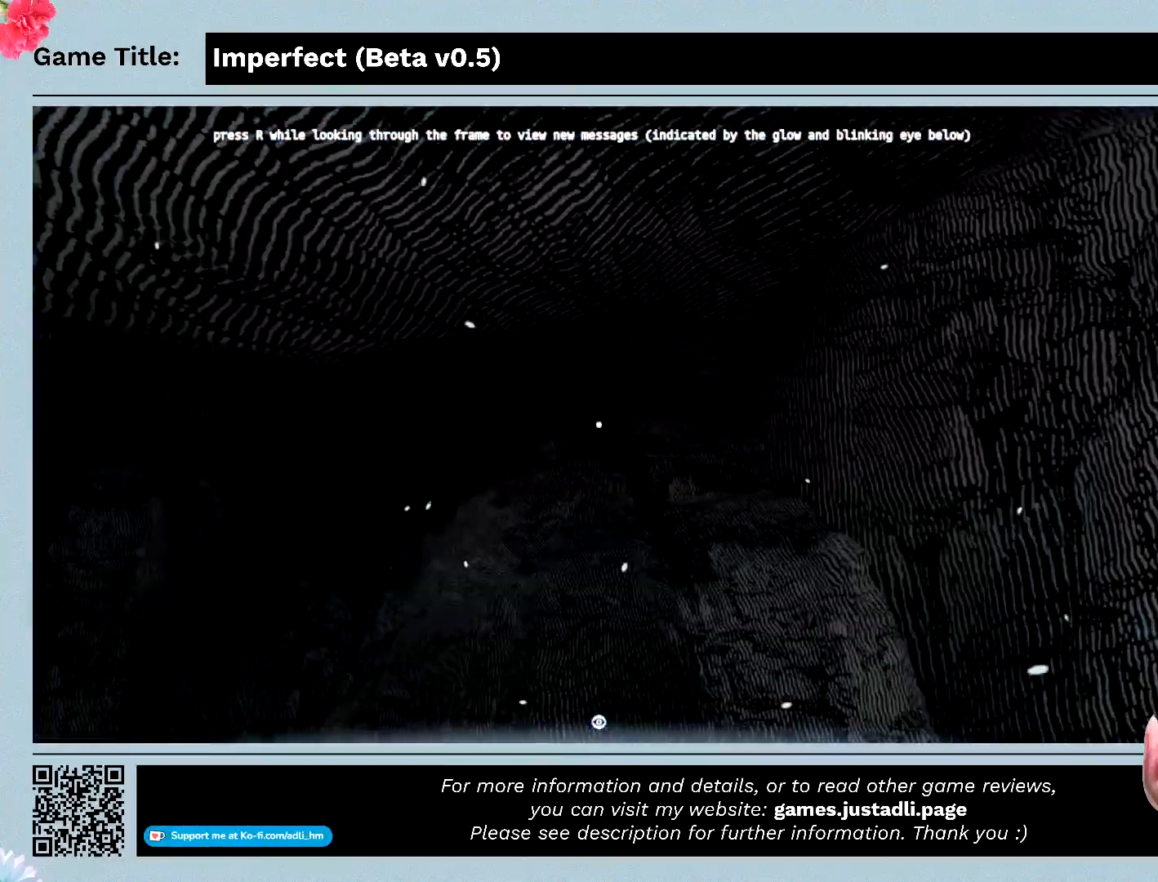
{"keys": [], "mouse": [], "events": []}
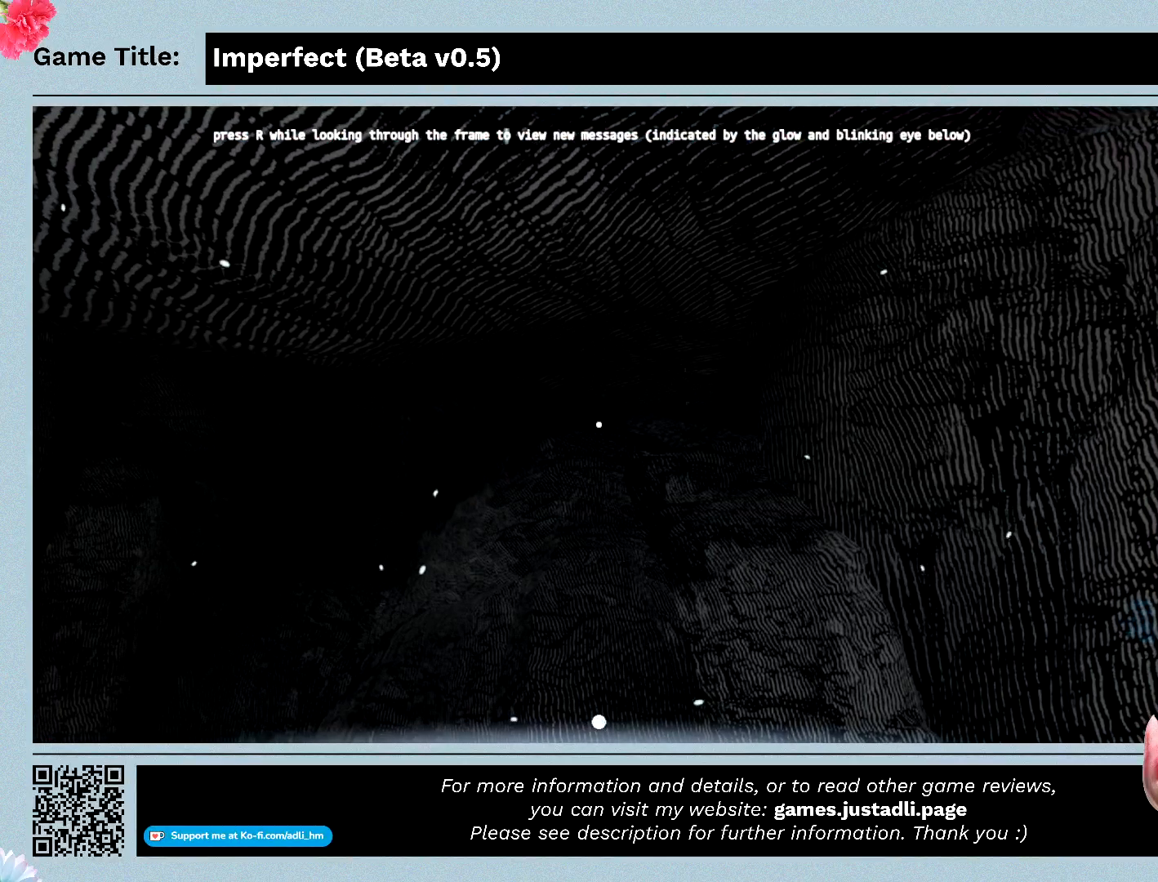
{"keys": [], "mouse": [], "events": []}
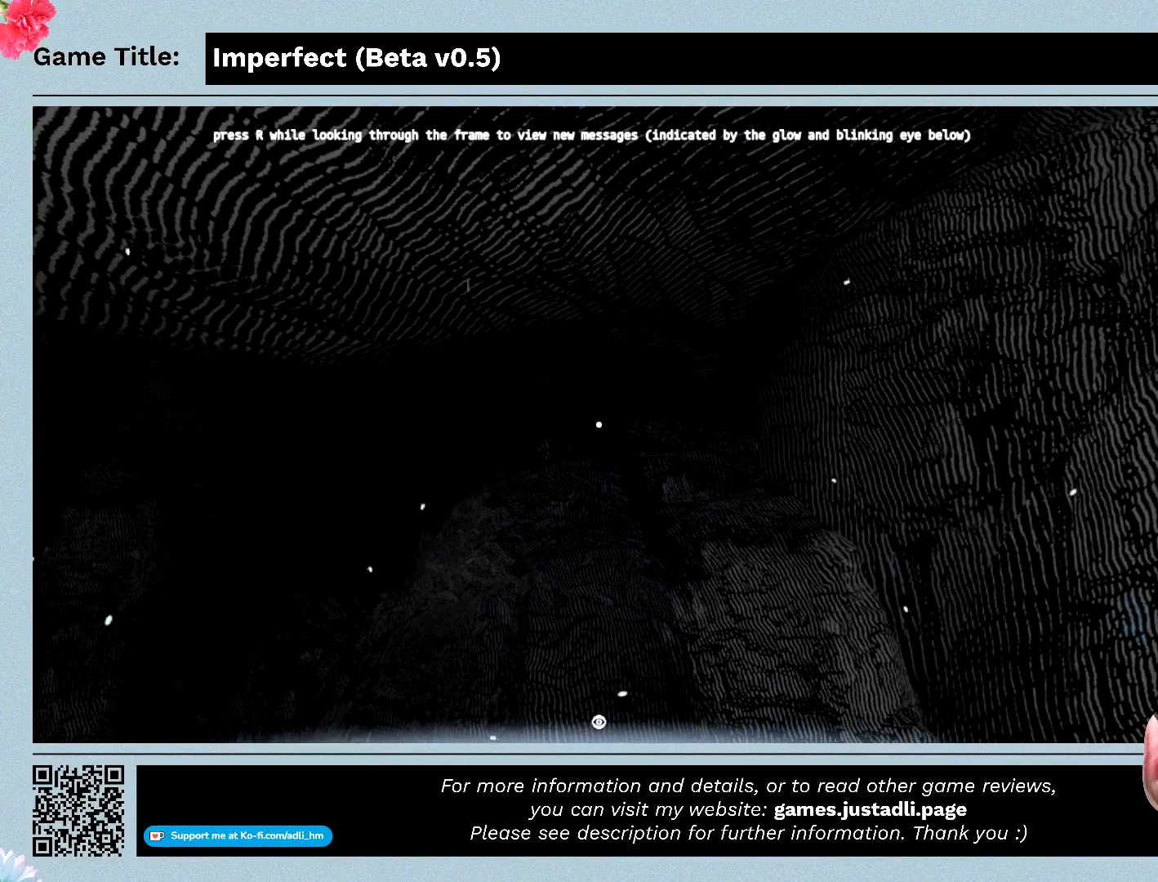
{"keys": [], "mouse": [], "events": []}
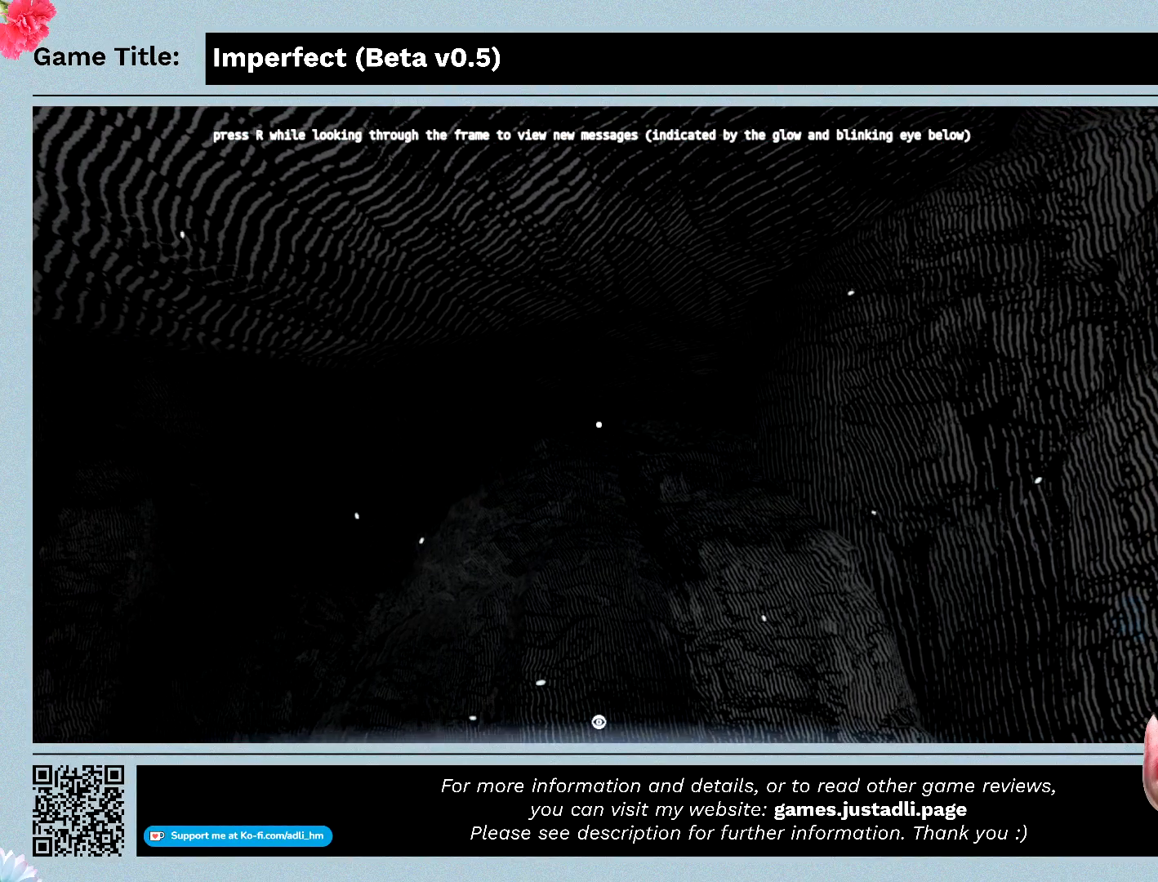
{"keys": [], "mouse": [], "events": []}
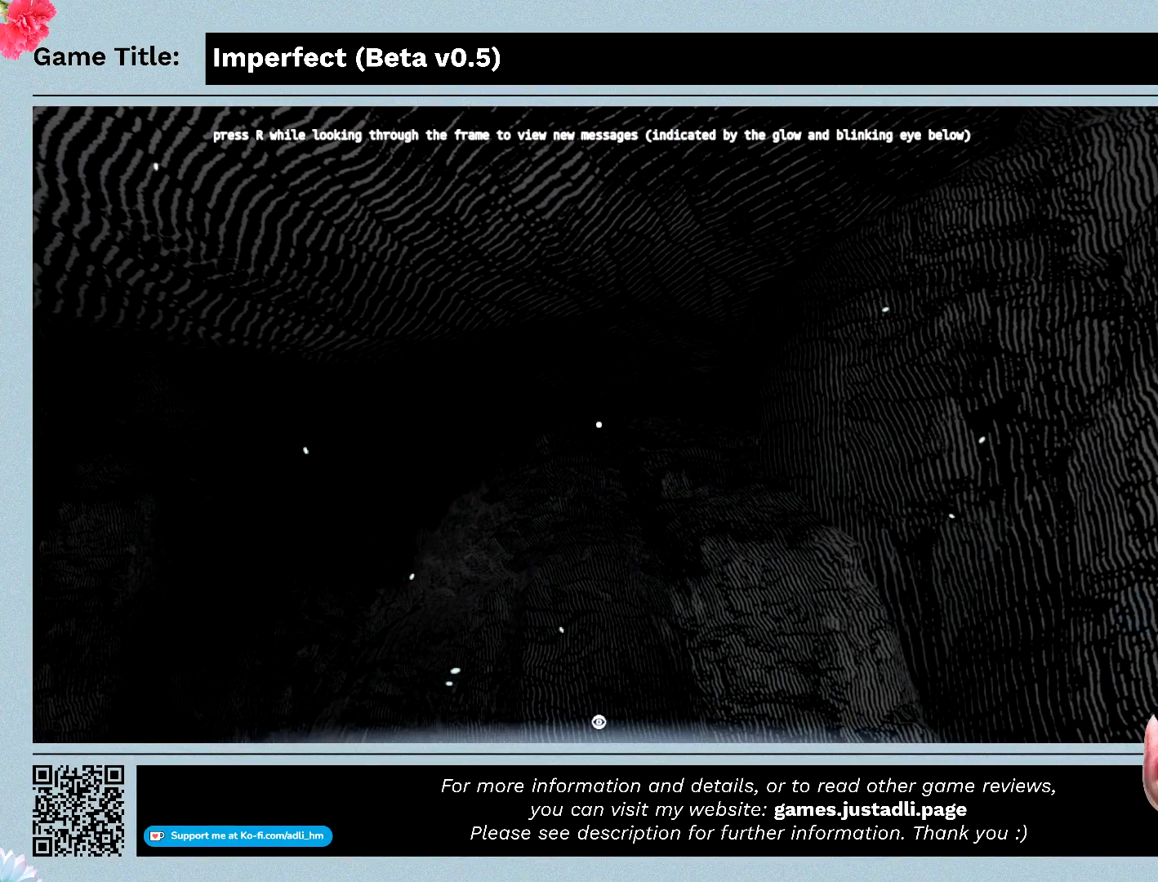
{"keys": [], "mouse": [], "events": []}
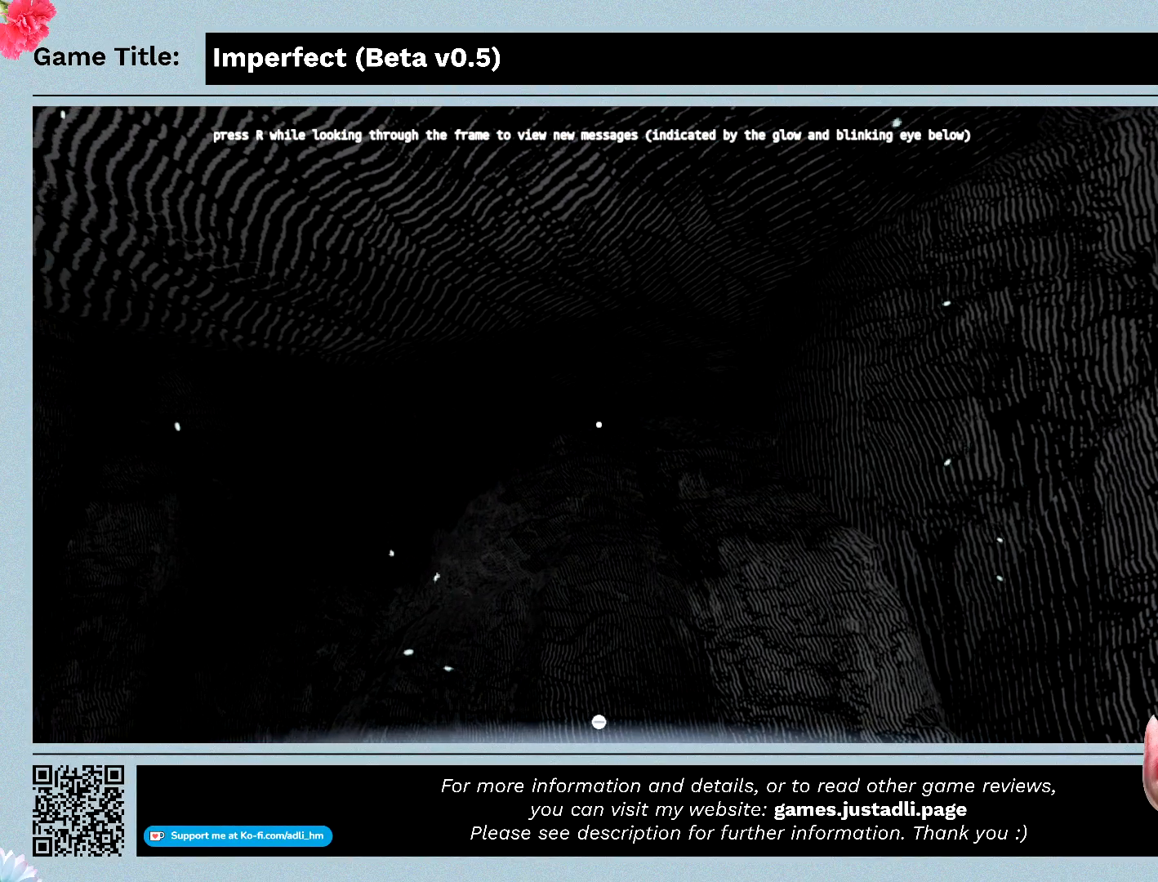
{"keys": [], "mouse": [], "events": []}
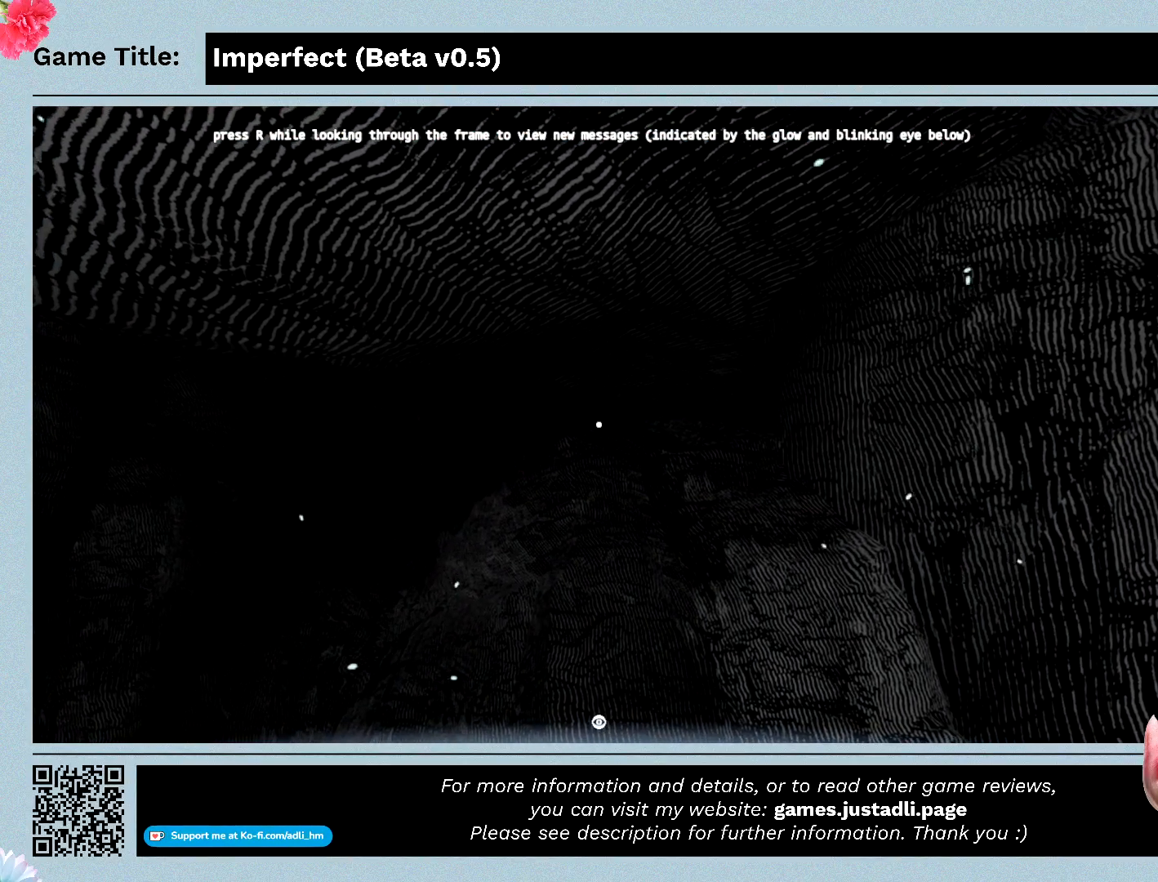
{"keys": [], "mouse": ["left"], "events": [[167, "mouse_left", "down"]]}
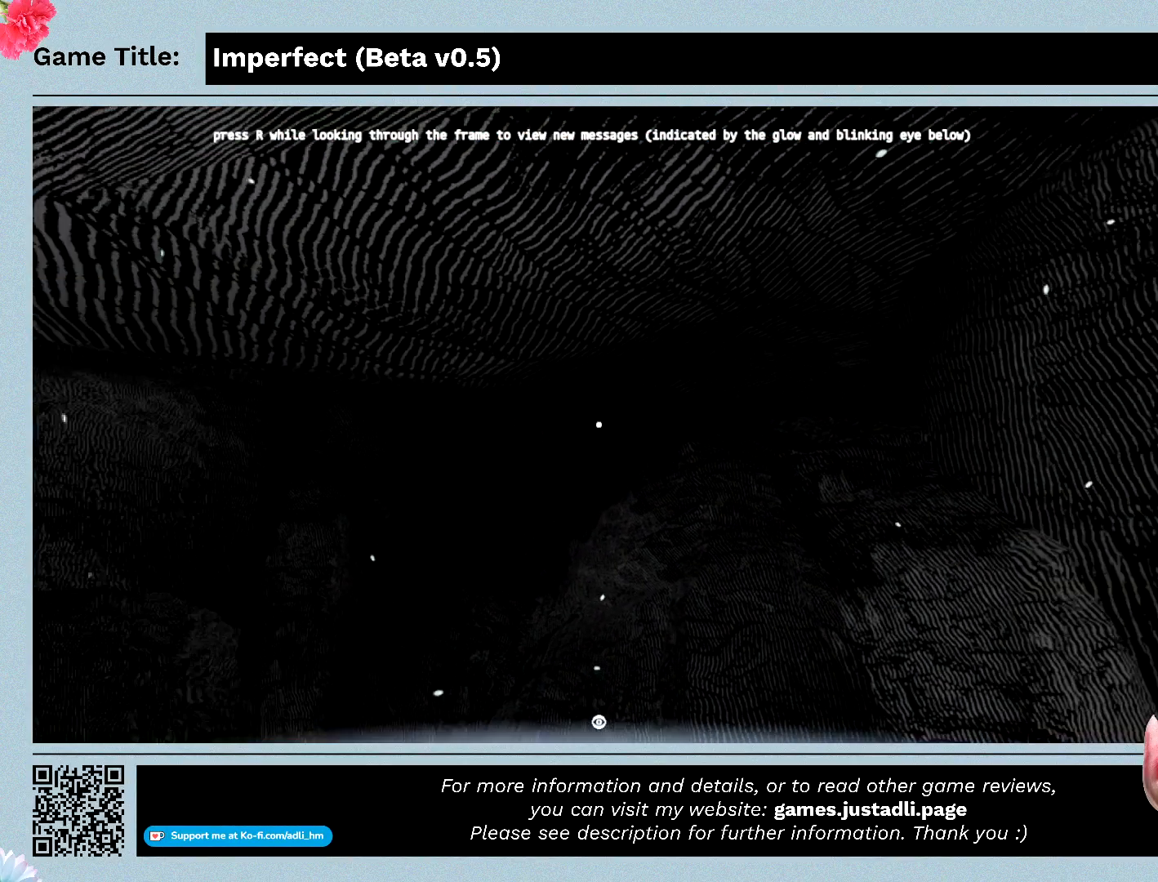
{"keys": [], "mouse": ["left"], "events": []}
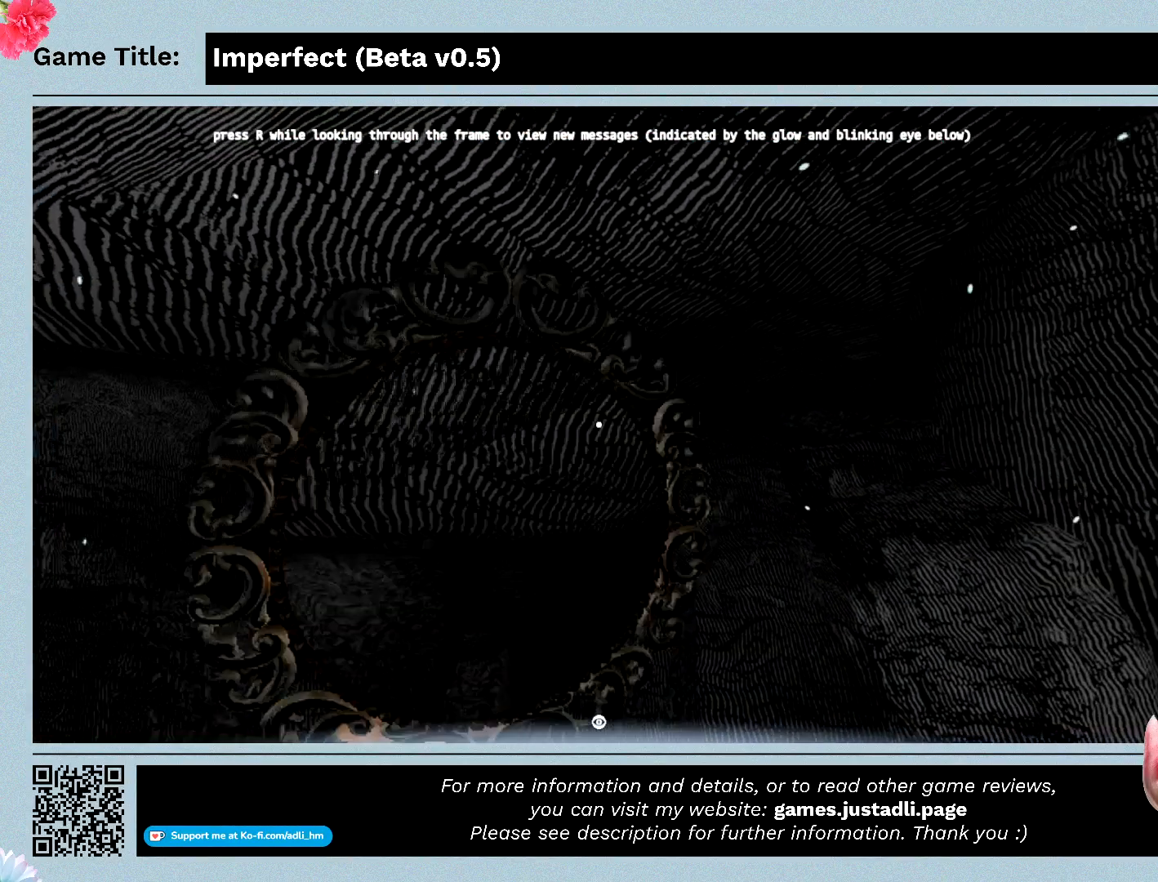
{"keys": [], "mouse": ["left"], "events": []}
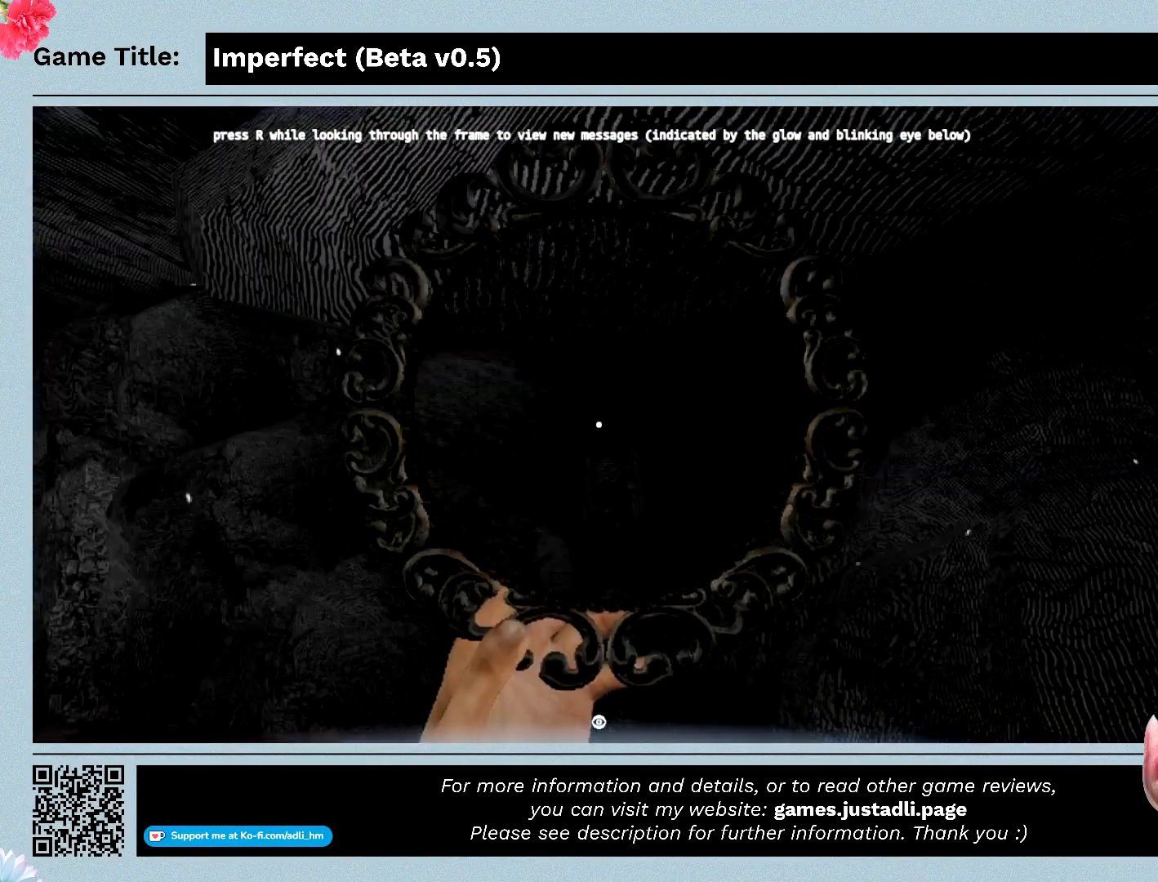
{"keys": ["r"], "mouse": ["left"], "events": [[267, "r", "down"]]}
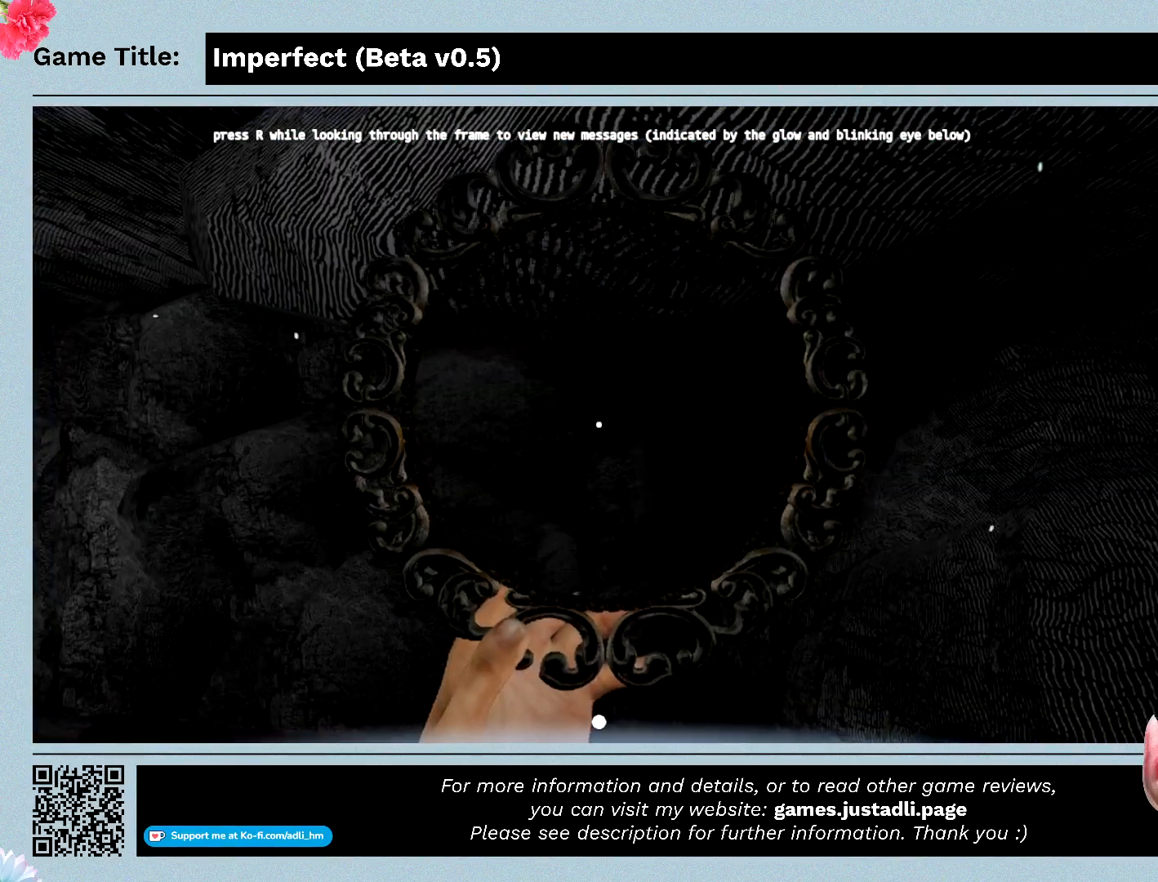
{"keys": [], "mouse": ["left"], "events": [[267, "r", "up"]]}
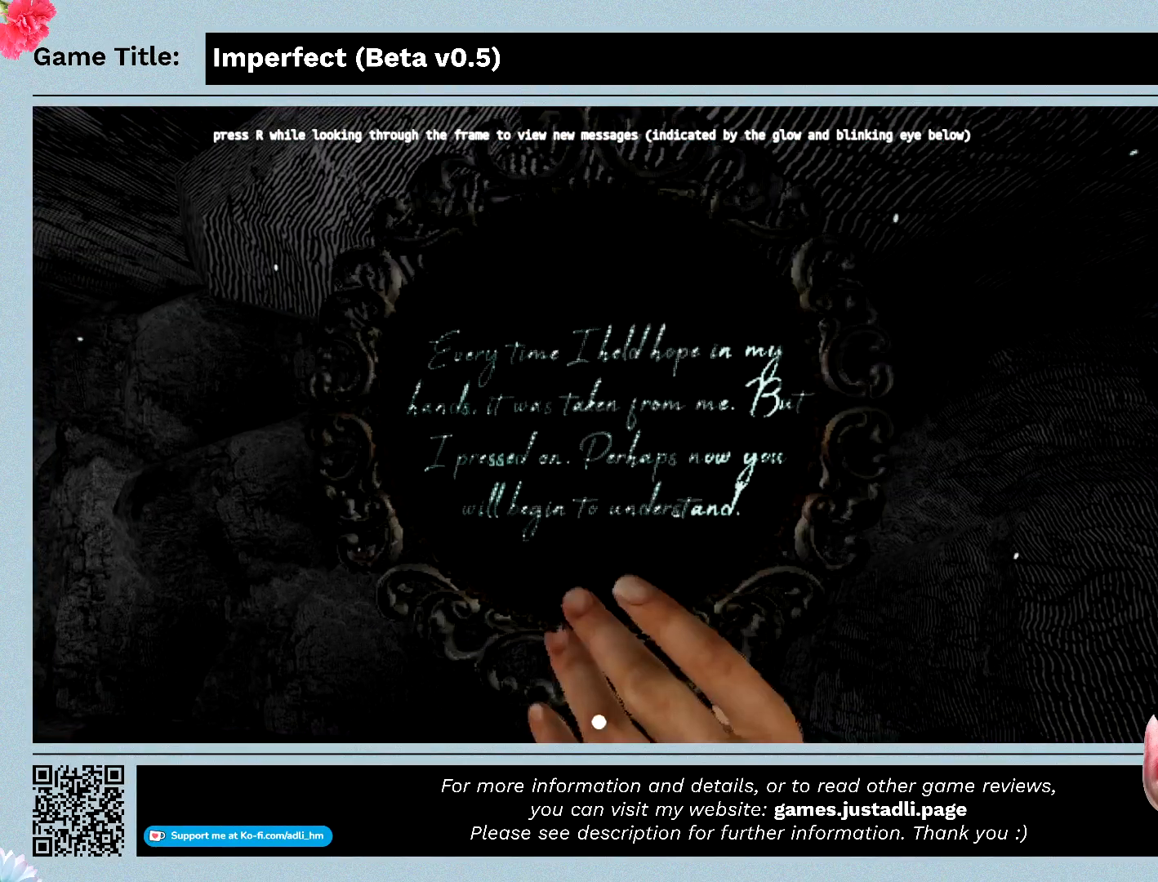
{"keys": [], "mouse": ["left"], "events": []}
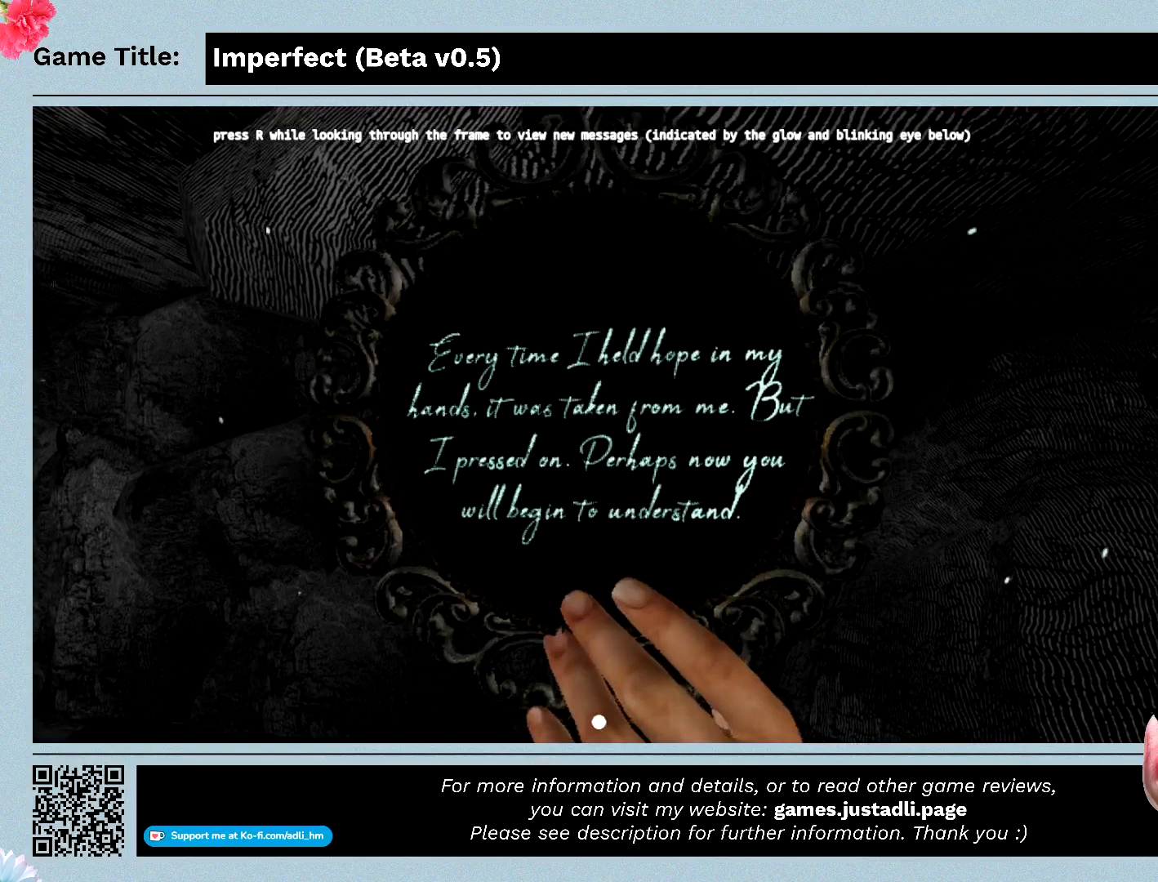
{"keys": [], "mouse": ["left"], "events": []}
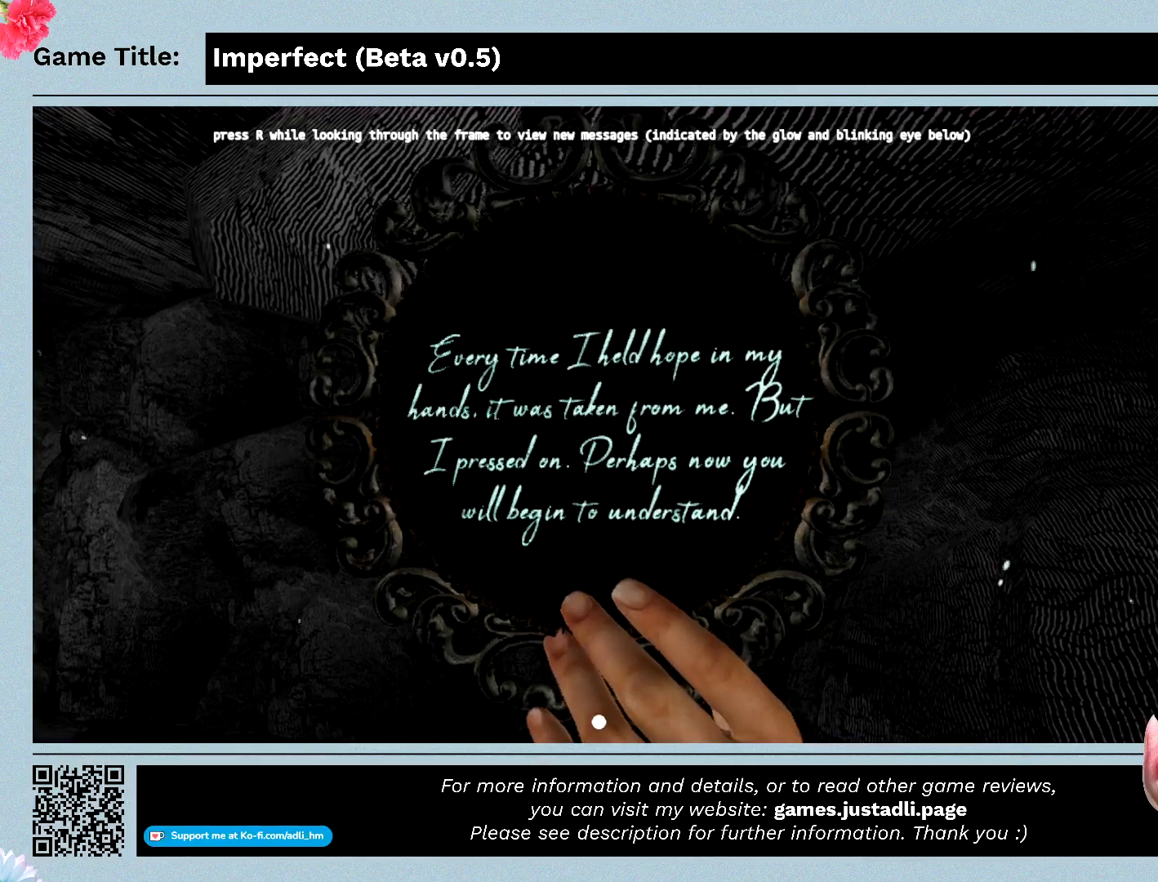
{"keys": [], "mouse": ["left"], "events": []}
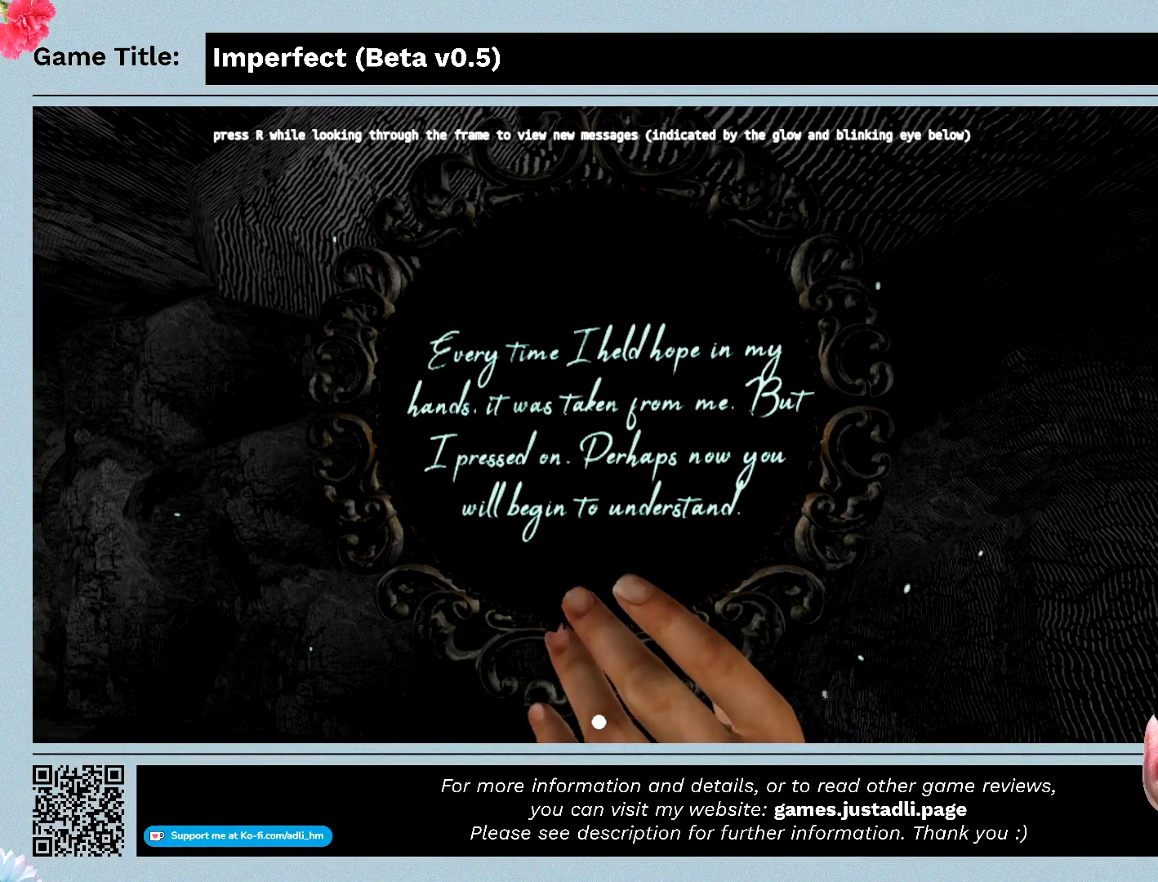
{"keys": [], "mouse": ["left"], "events": []}
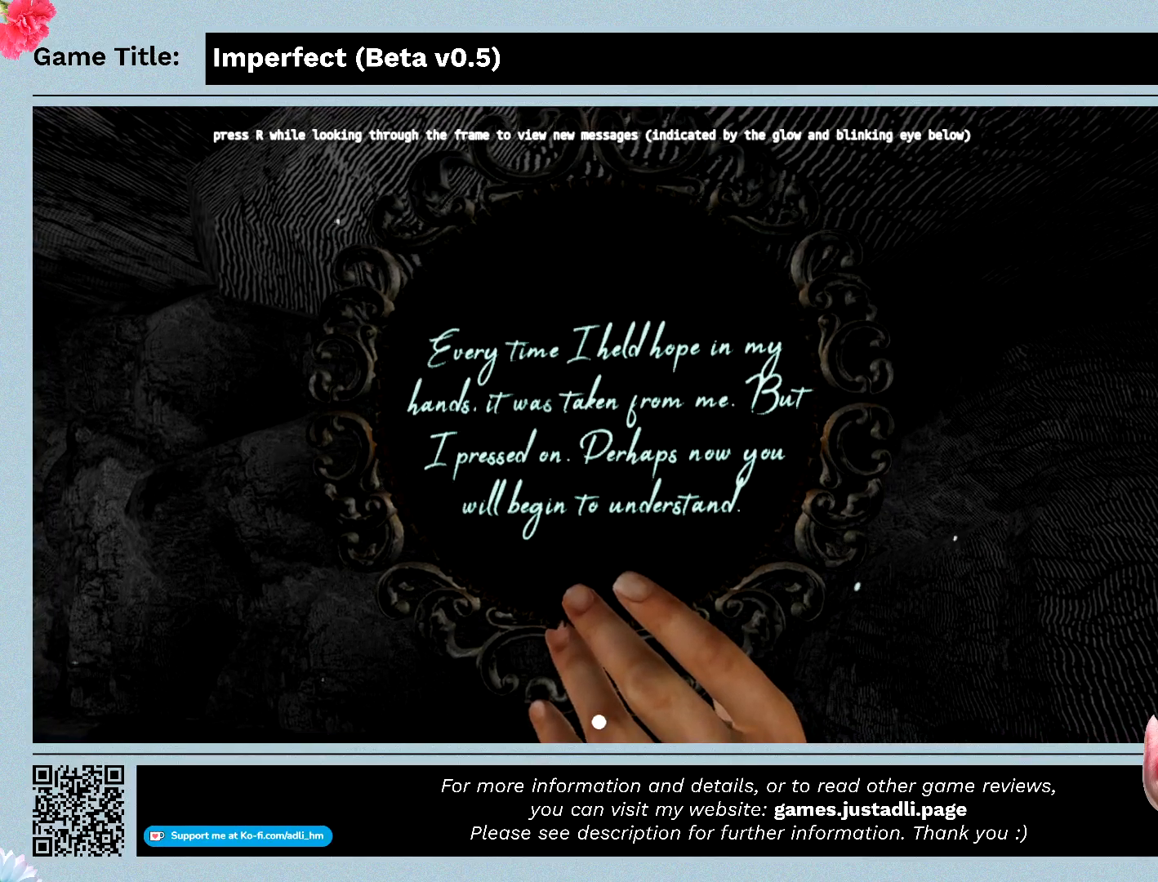
{"keys": [], "mouse": ["left"], "events": []}
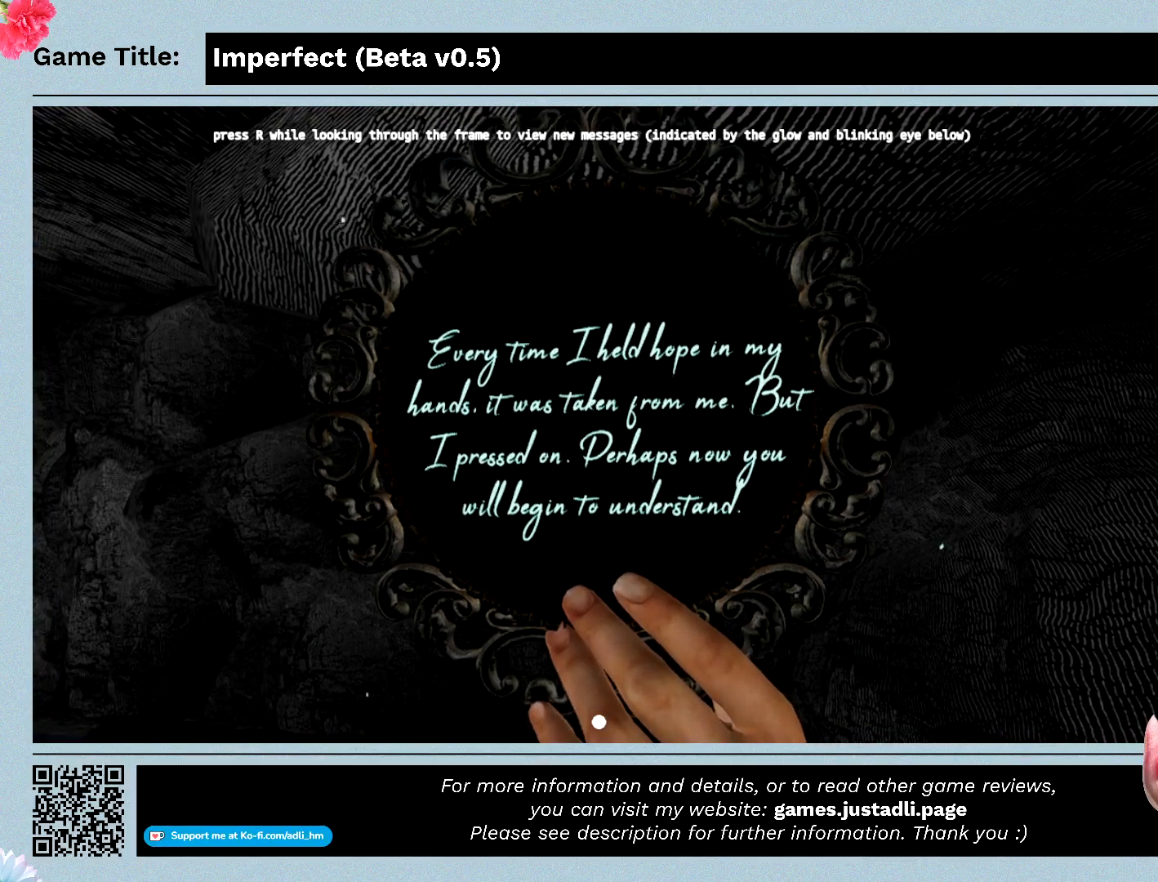
{"keys": [], "mouse": ["left"], "events": []}
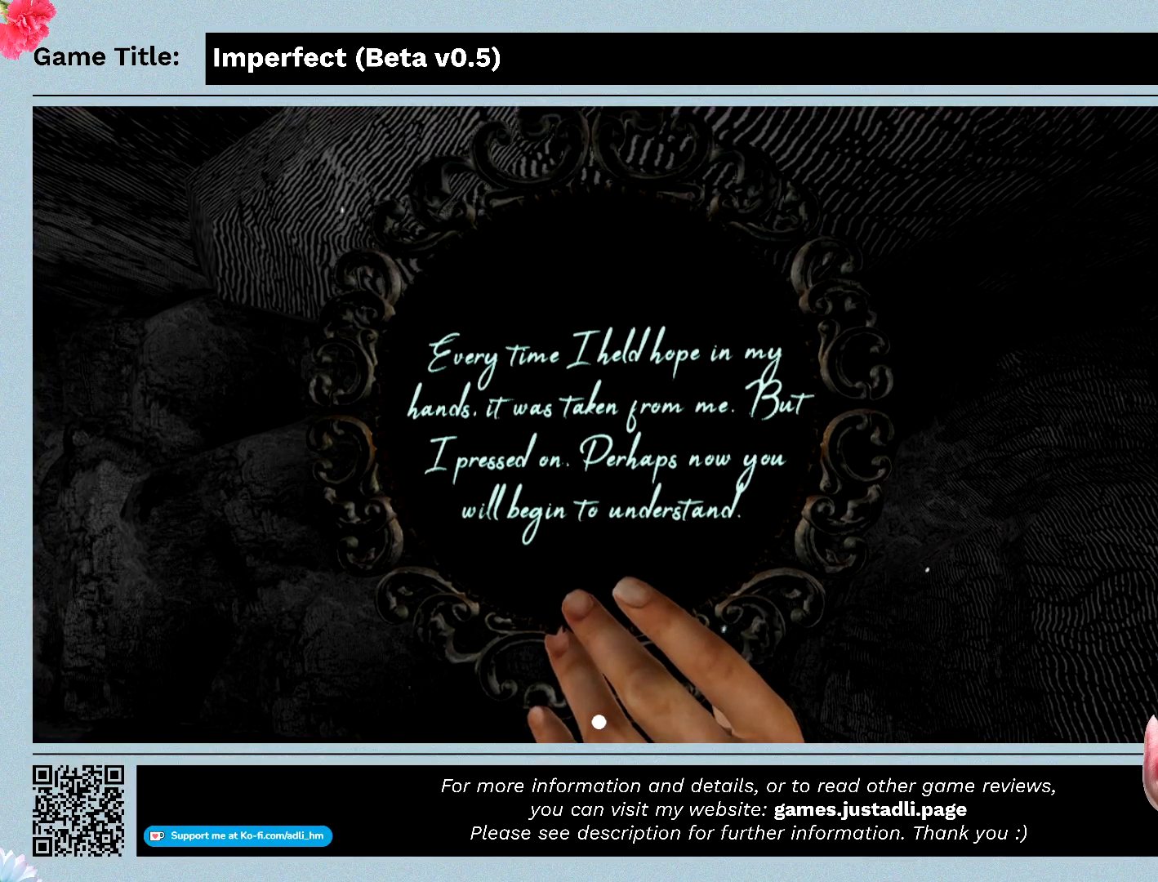
{"keys": [], "mouse": ["left"], "events": []}
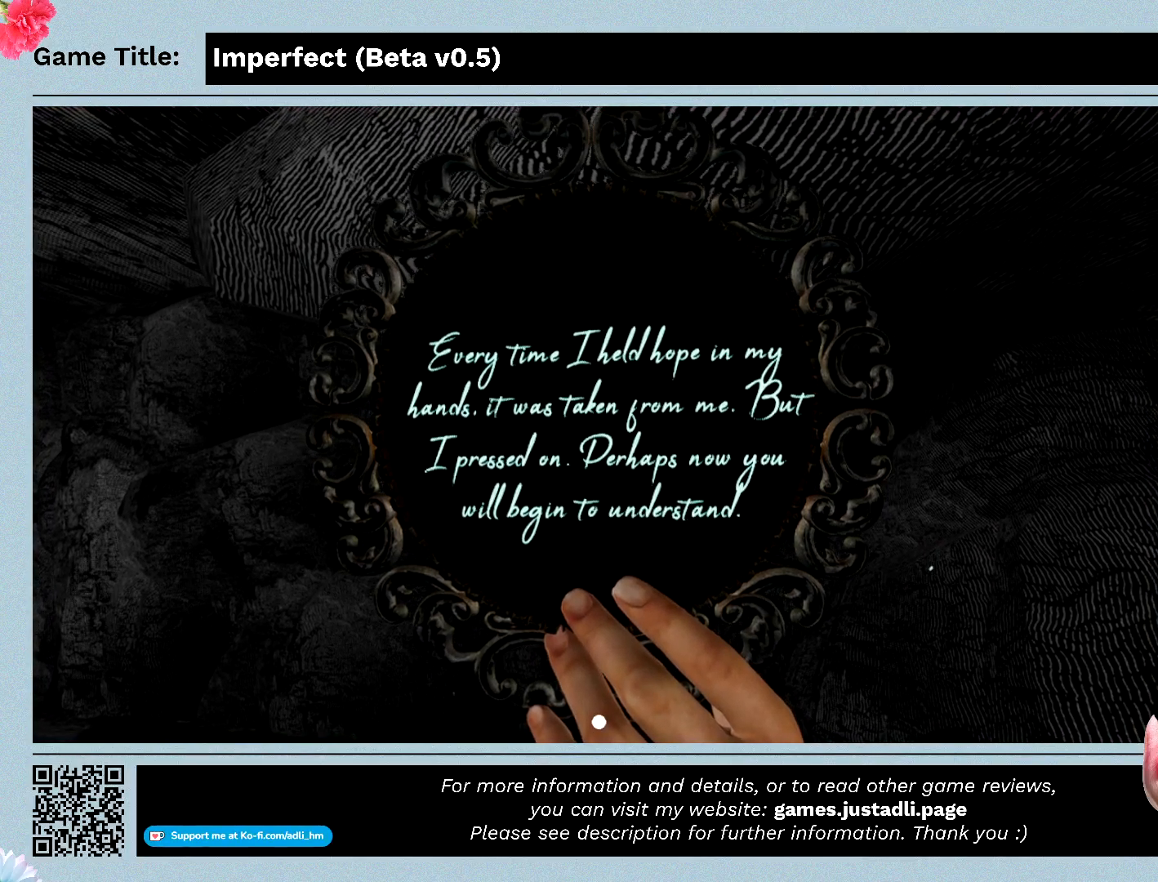
{"keys": [], "mouse": ["left"], "events": []}
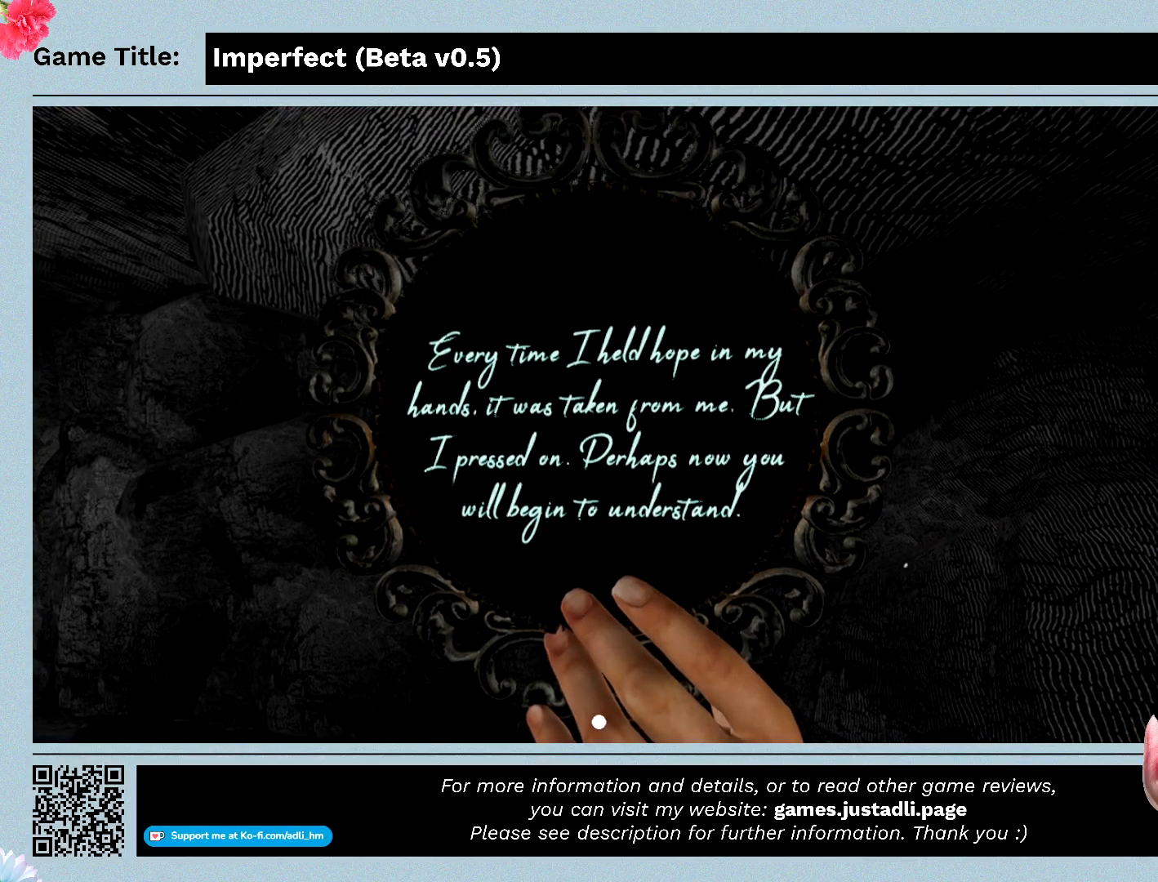
{"keys": [], "mouse": ["left"], "events": []}
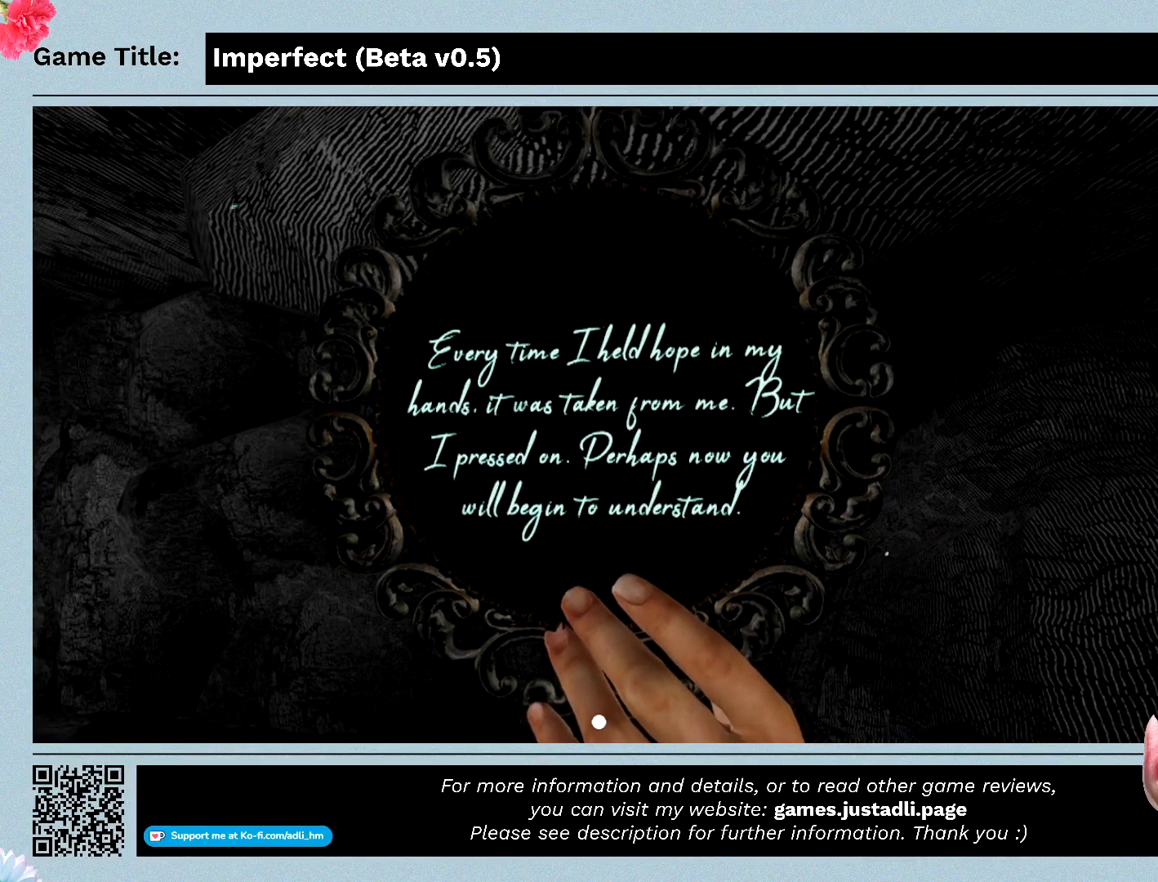
{"keys": [], "mouse": ["left"], "events": []}